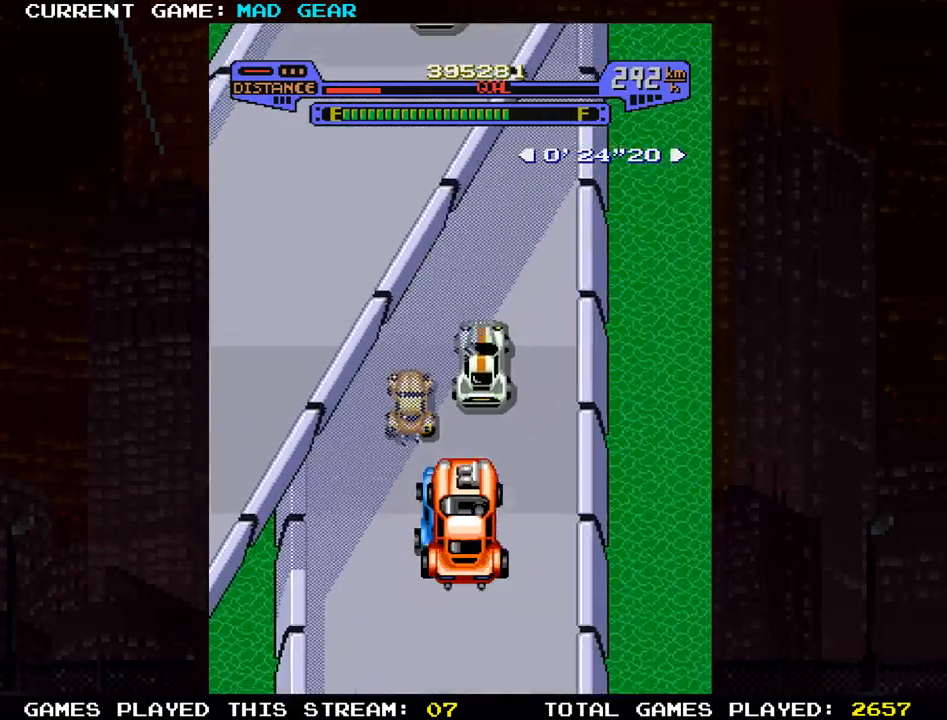
Gameplay with a controller (arcade stick); each line is a JSON object with the inputs held at the frame after it. "events" lists button and stick changes between this image and that frame as [ms after this image, input, new state], when the widget could be followed in between. Not read: L3 R3.
{"buttons": [], "left_stick": "up-left", "events": [[400, "left_stick", "up-left"]]}
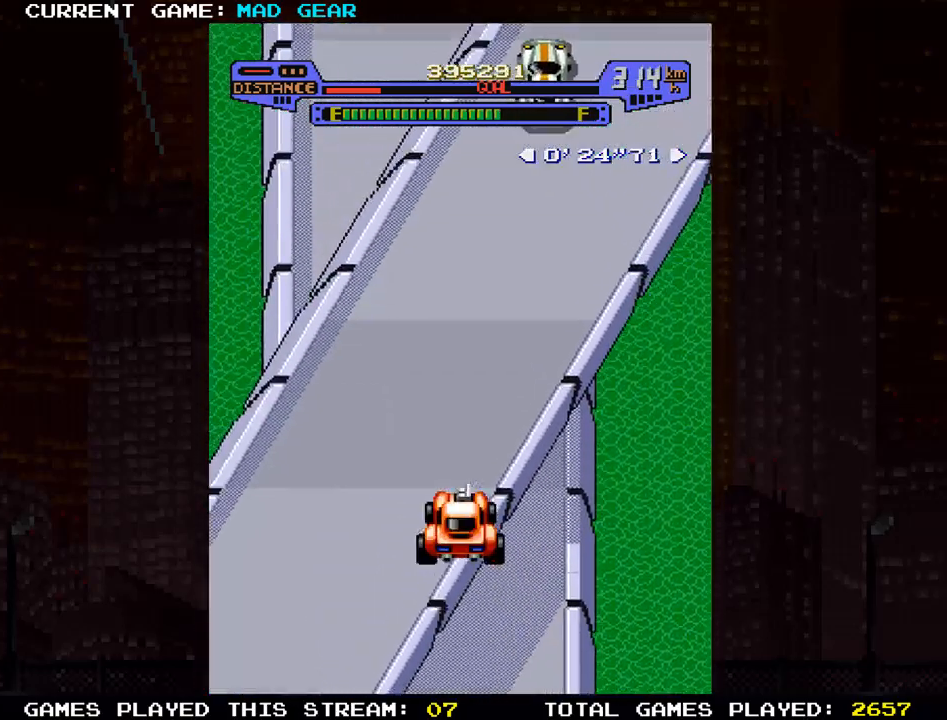
{"buttons": [], "left_stick": "up-right", "events": [[33, "left_stick", "up"], [284, "left_stick", "up-right"], [350, "SQUARE", "down"], [467, "SQUARE", "up"]]}
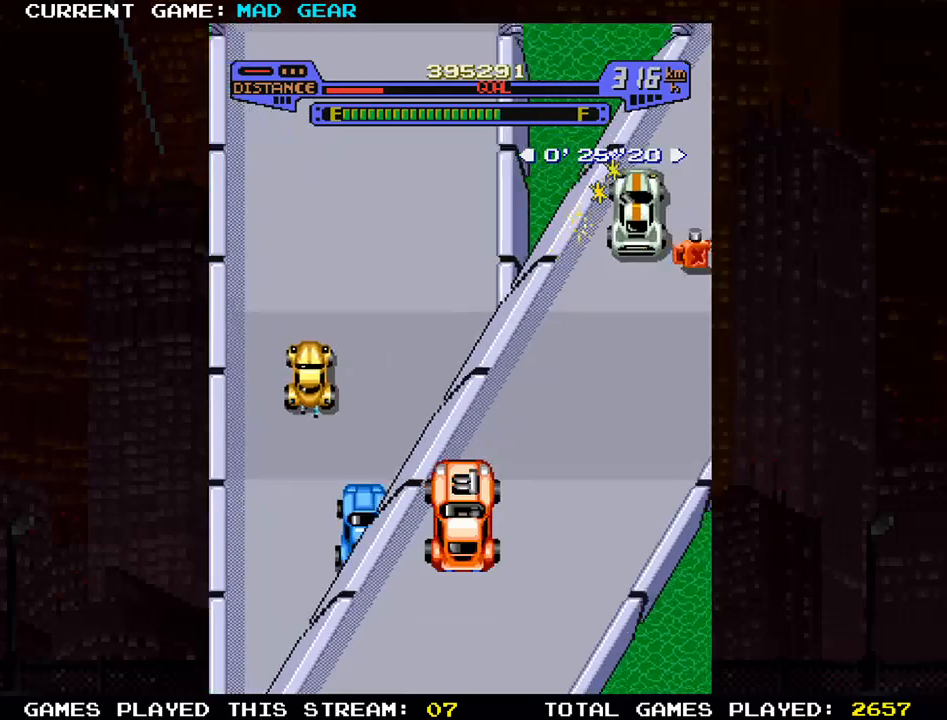
{"buttons": [], "left_stick": "up-right", "events": []}
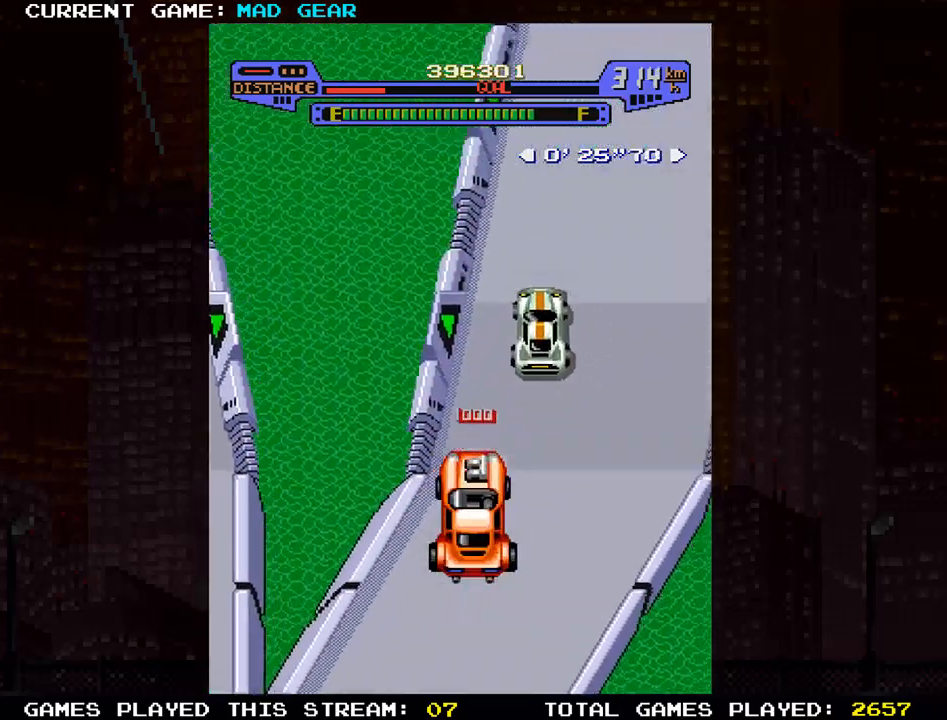
{"buttons": [], "left_stick": "up", "events": [[417, "left_stick", "up"]]}
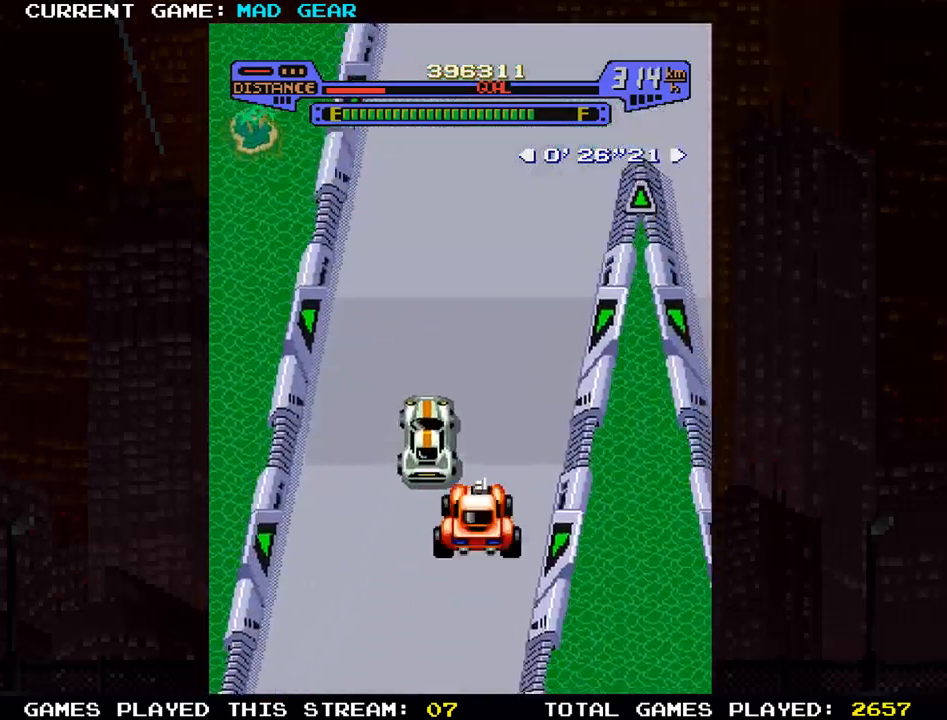
{"buttons": [], "left_stick": "up-right", "events": [[433, "left_stick", "up-right"]]}
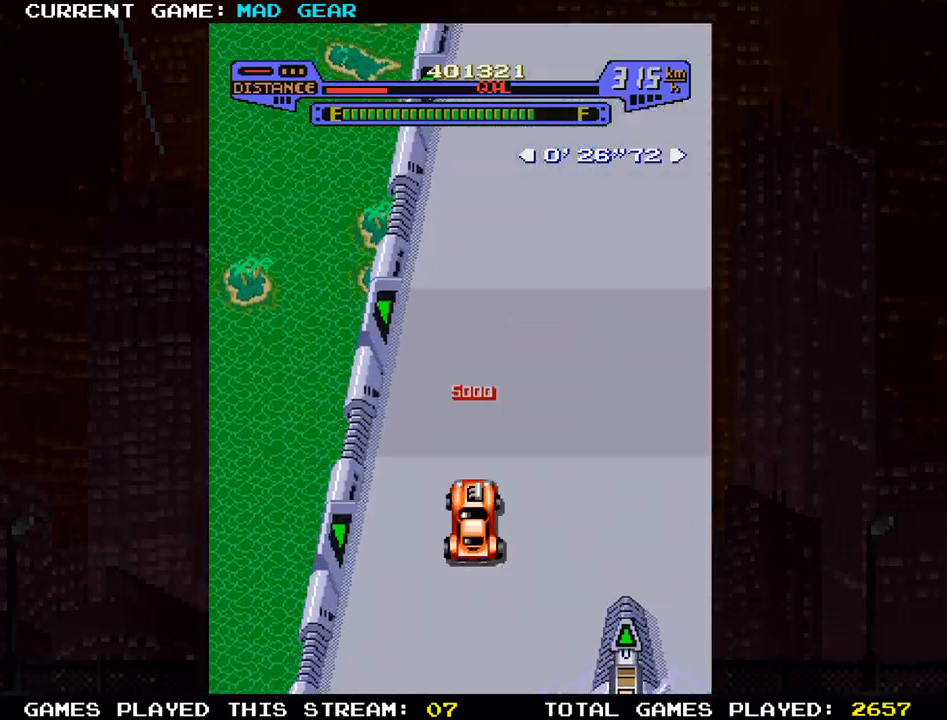
{"buttons": [], "left_stick": "up-right", "events": [[50, "left_stick", "up"], [400, "left_stick", "up-right"]]}
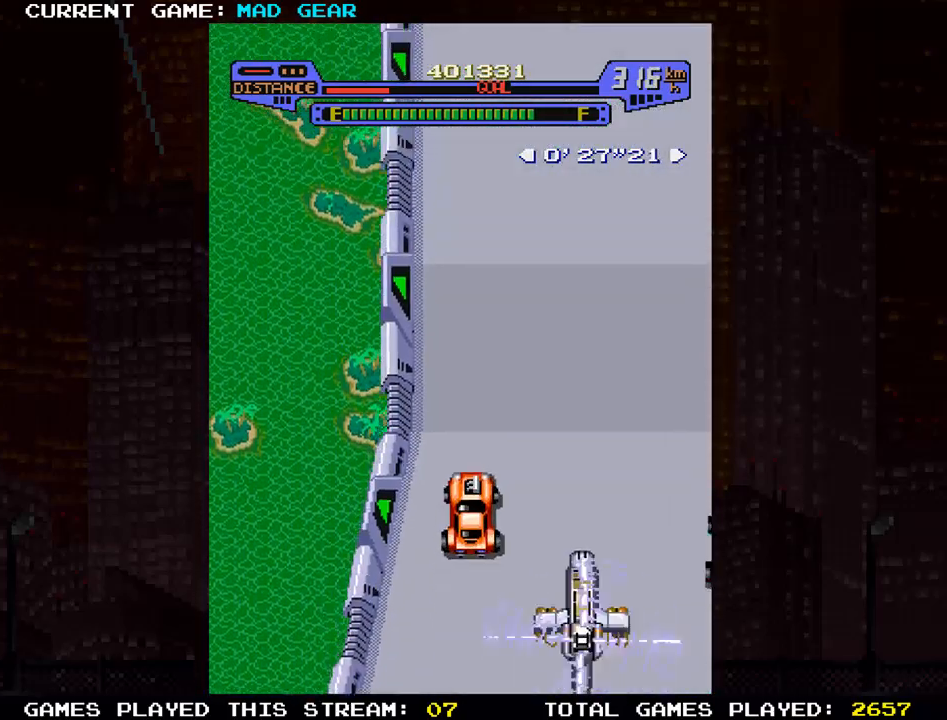
{"buttons": ["SQUARE"], "left_stick": "up-right", "events": [[66, "left_stick", "up"], [383, "SQUARE", "down"], [417, "left_stick", "up-right"]]}
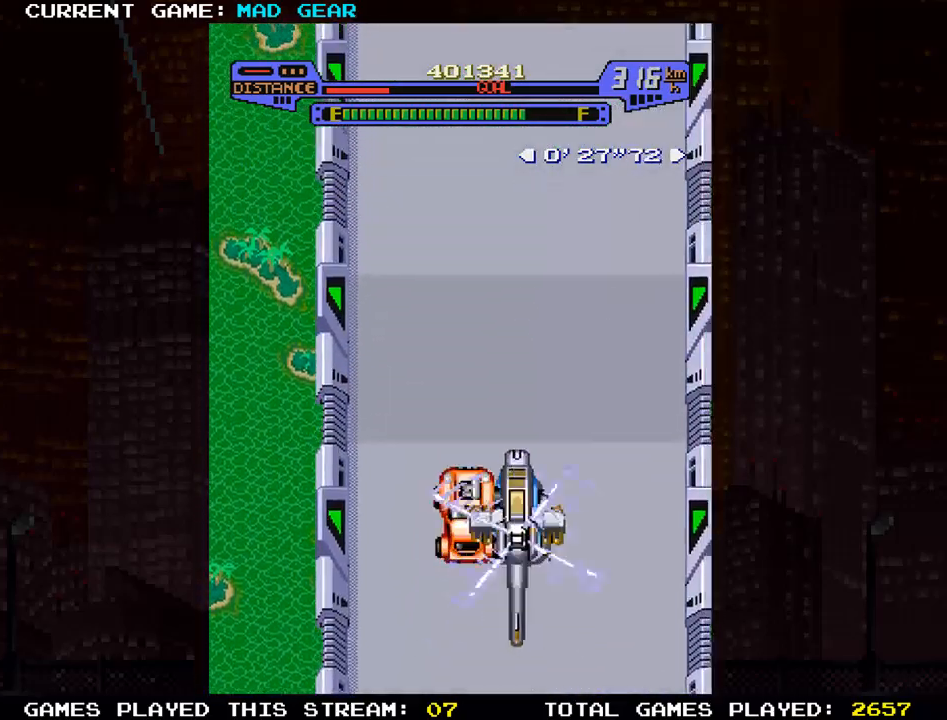
{"buttons": [], "left_stick": "up", "events": [[50, "SQUARE", "up"], [134, "left_stick", "up"]]}
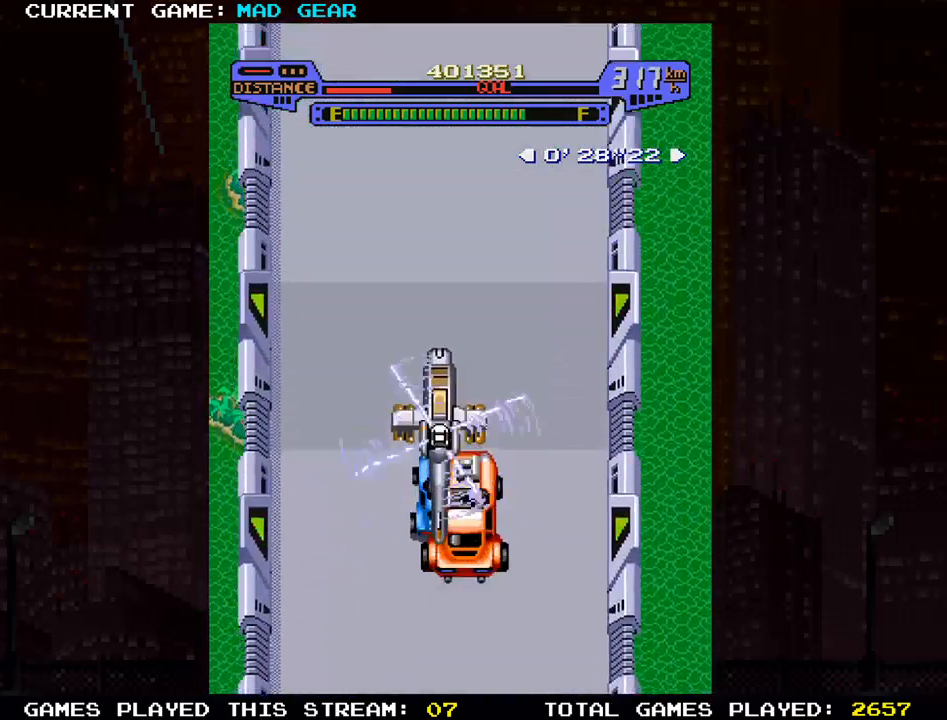
{"buttons": [], "left_stick": "up-left", "events": [[383, "left_stick", "up-left"]]}
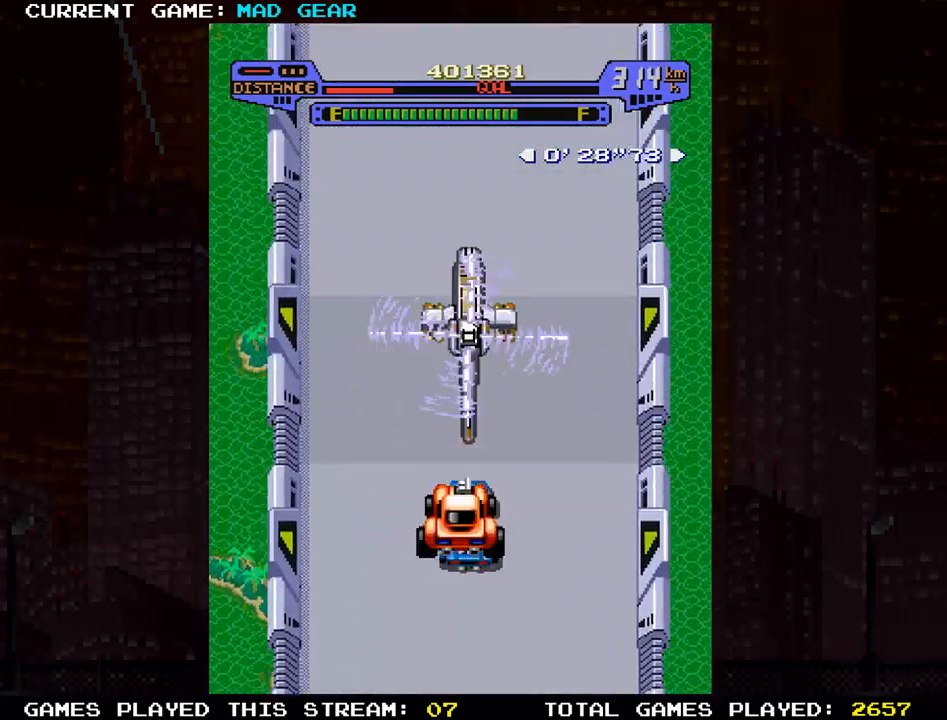
{"buttons": [], "left_stick": "up", "events": [[17, "left_stick", "up"]]}
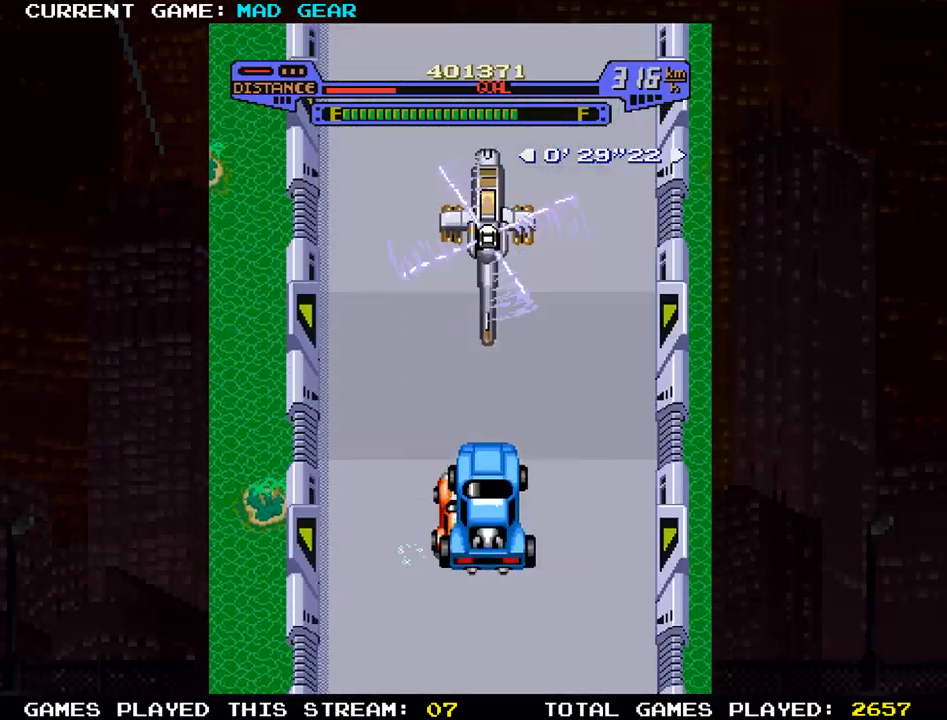
{"buttons": [], "left_stick": "up", "events": [[216, "SQUARE", "down"], [250, "left_stick", "up-left"], [400, "SQUARE", "up"], [467, "left_stick", "up"]]}
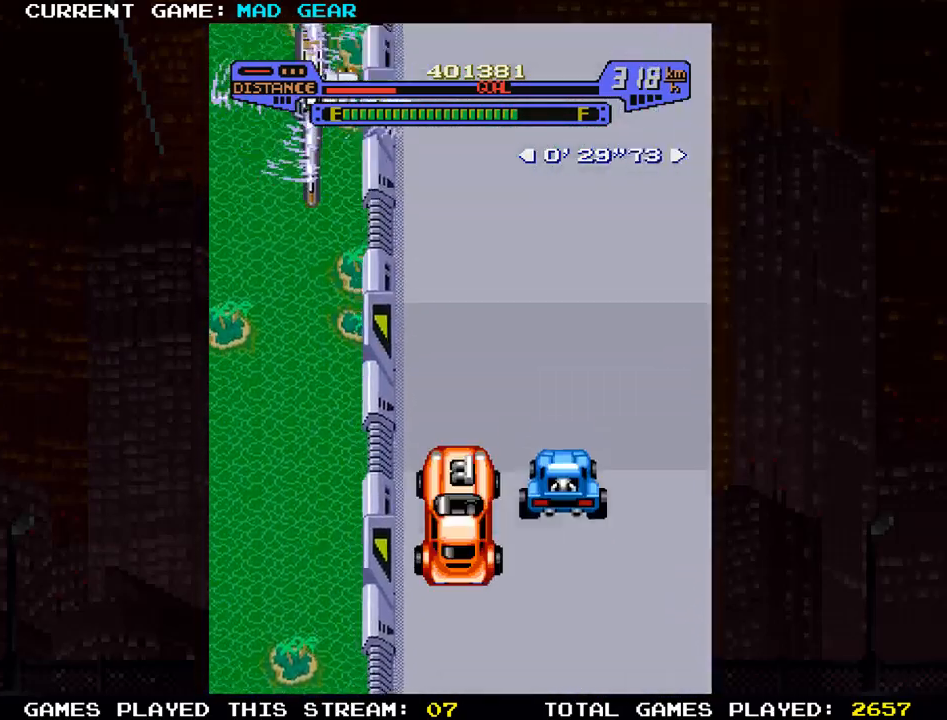
{"buttons": [], "left_stick": "up", "events": [[200, "left_stick", "up-right"], [367, "left_stick", "up"]]}
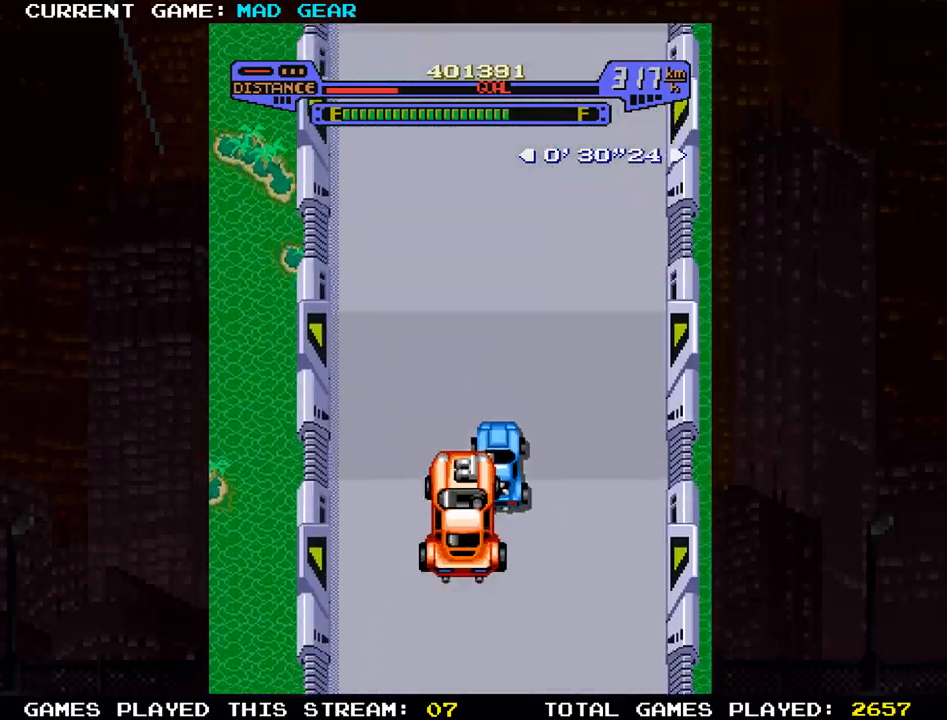
{"buttons": [], "left_stick": "up", "events": [[216, "left_stick", "up-right"], [333, "left_stick", "up"]]}
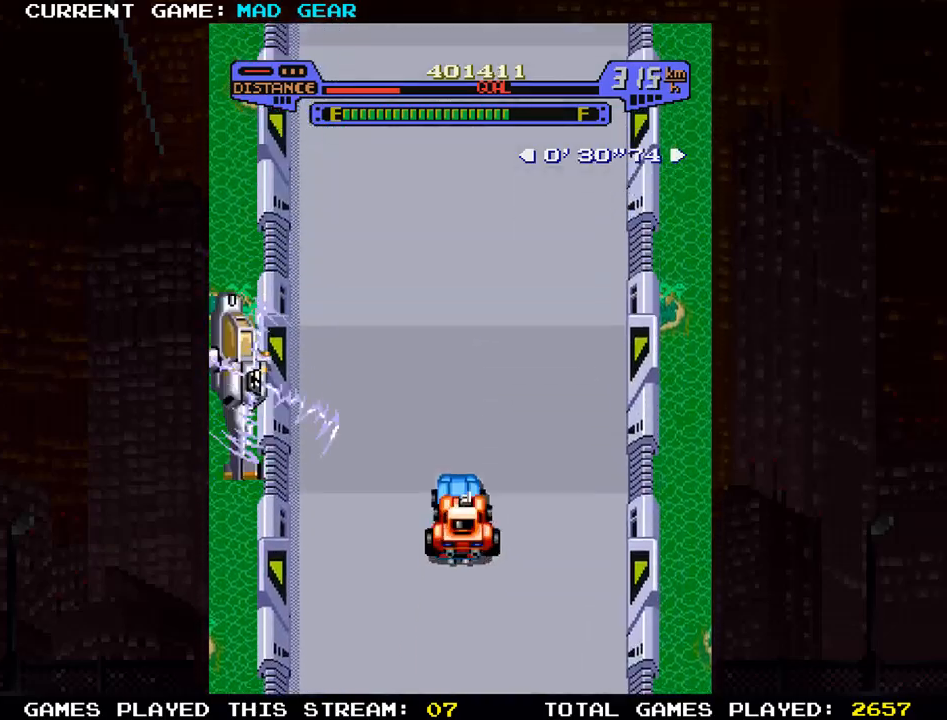
{"buttons": [], "left_stick": "up", "events": []}
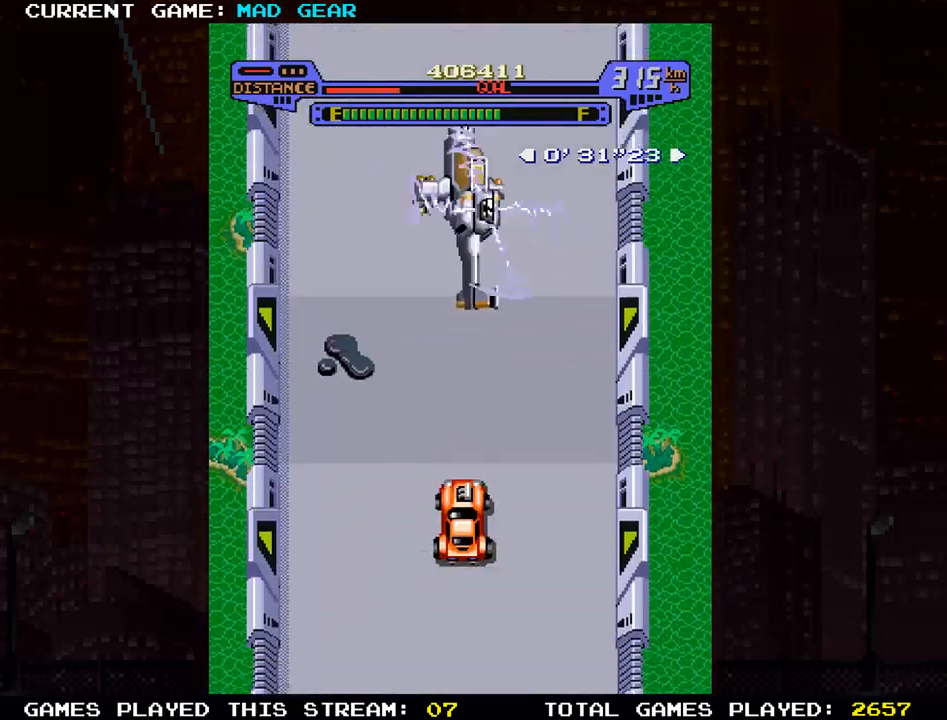
{"buttons": [], "left_stick": "up", "events": [[50, "left_stick", "up-left"], [183, "left_stick", "up"]]}
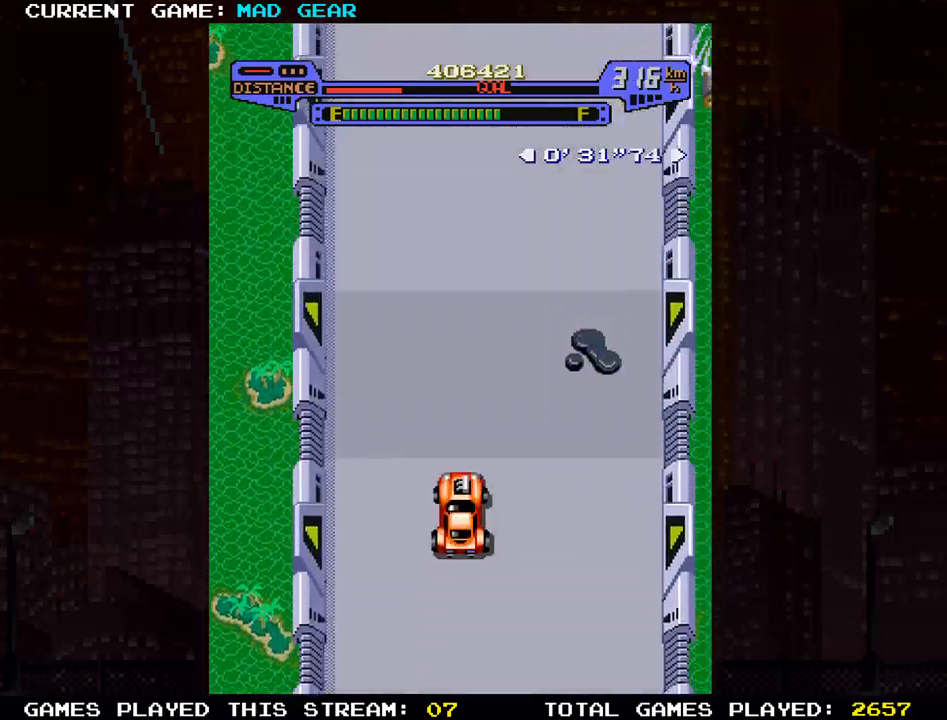
{"buttons": [], "left_stick": "up", "events": []}
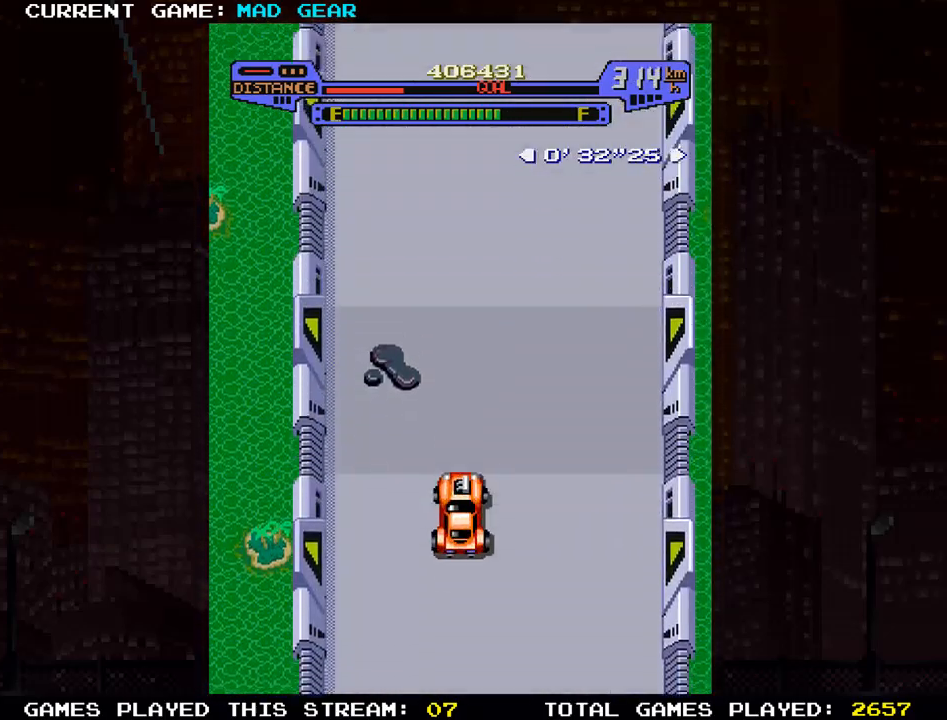
{"buttons": [], "left_stick": "up", "events": []}
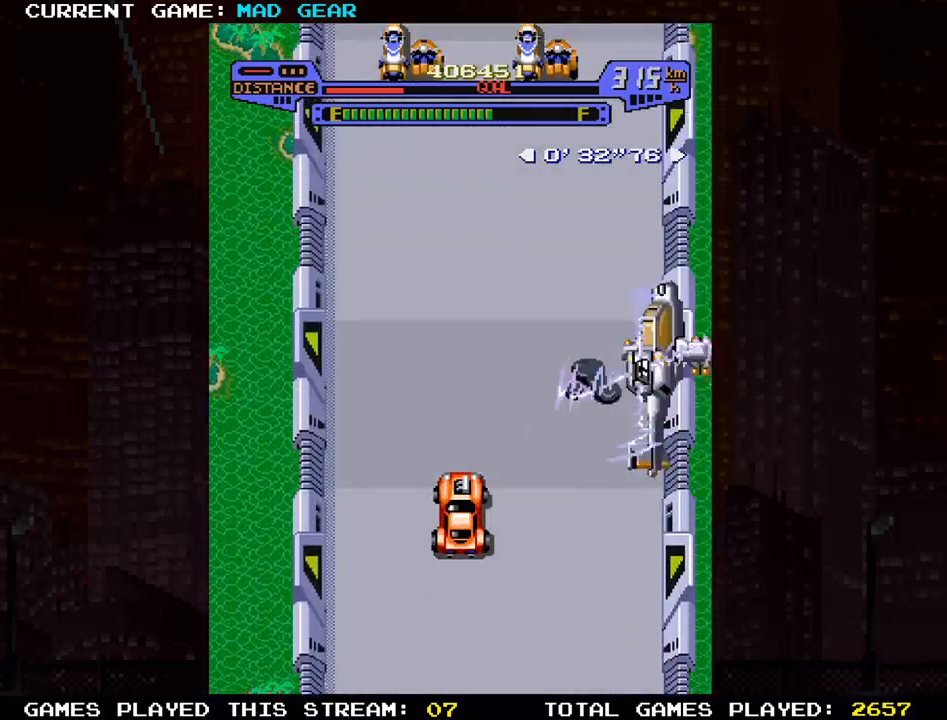
{"buttons": [], "left_stick": "up", "events": [[367, "left_stick", "right"], [434, "left_stick", "up"]]}
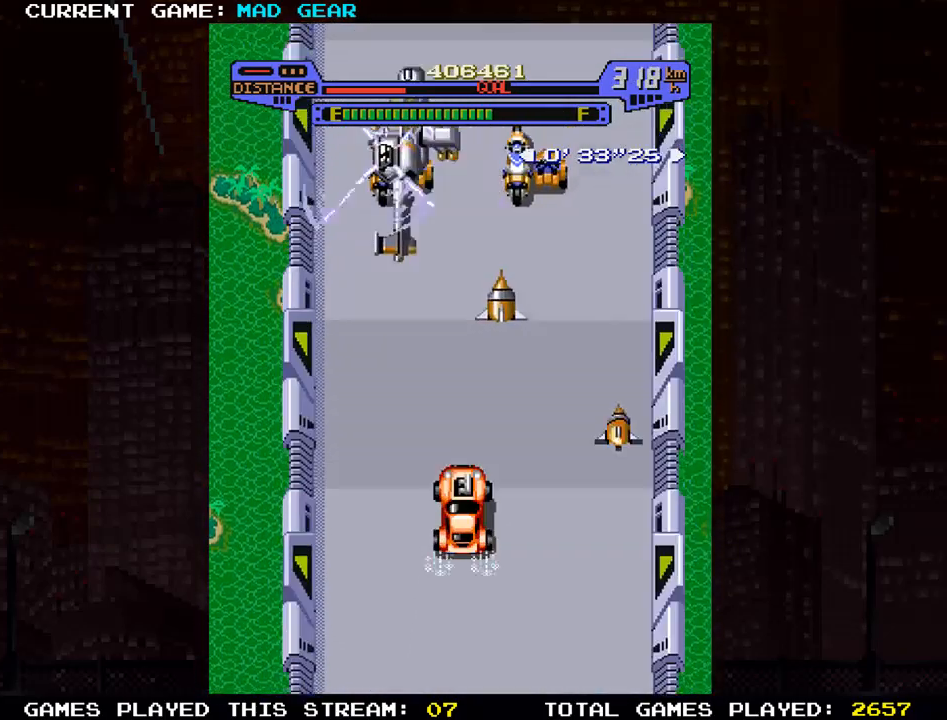
{"buttons": [], "left_stick": "up", "events": [[166, "left_stick", "up-left"], [266, "left_stick", "up"], [367, "left_stick", "up-left"], [483, "left_stick", "up"]]}
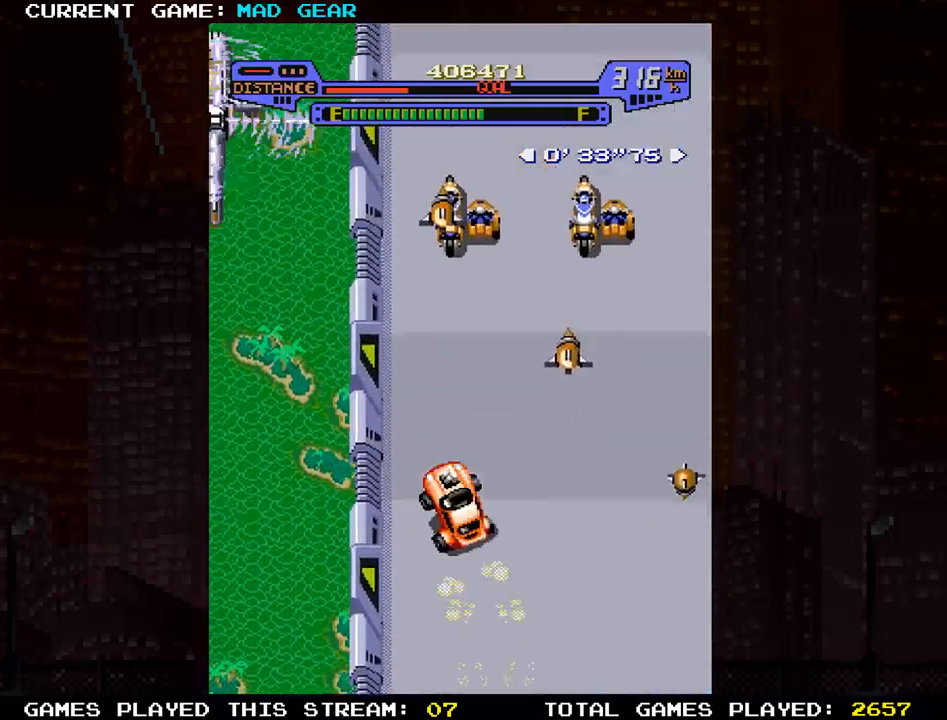
{"buttons": [], "left_stick": "up", "events": []}
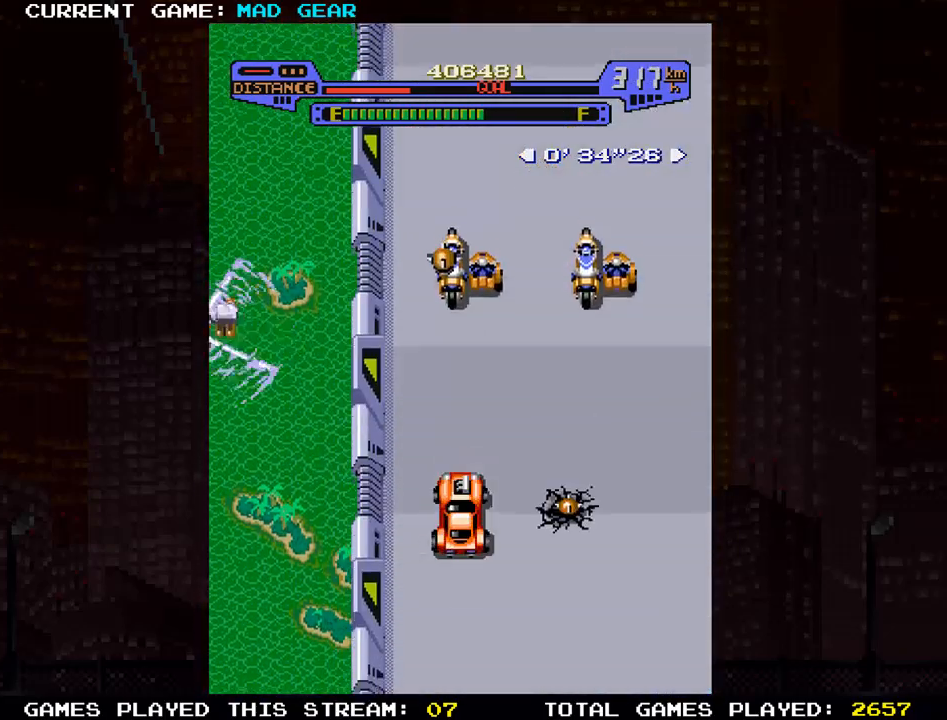
{"buttons": [], "left_stick": "up", "events": [[200, "left_stick", "up-right"], [450, "left_stick", "up"]]}
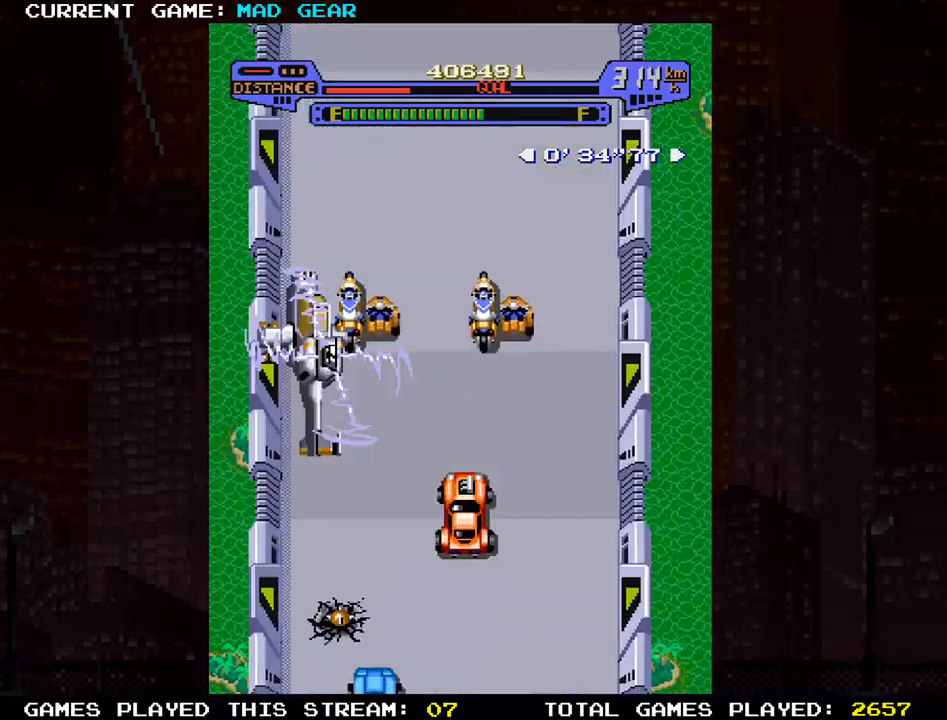
{"buttons": [], "left_stick": "up", "events": [[167, "left_stick", "up-left"], [267, "left_stick", "up"]]}
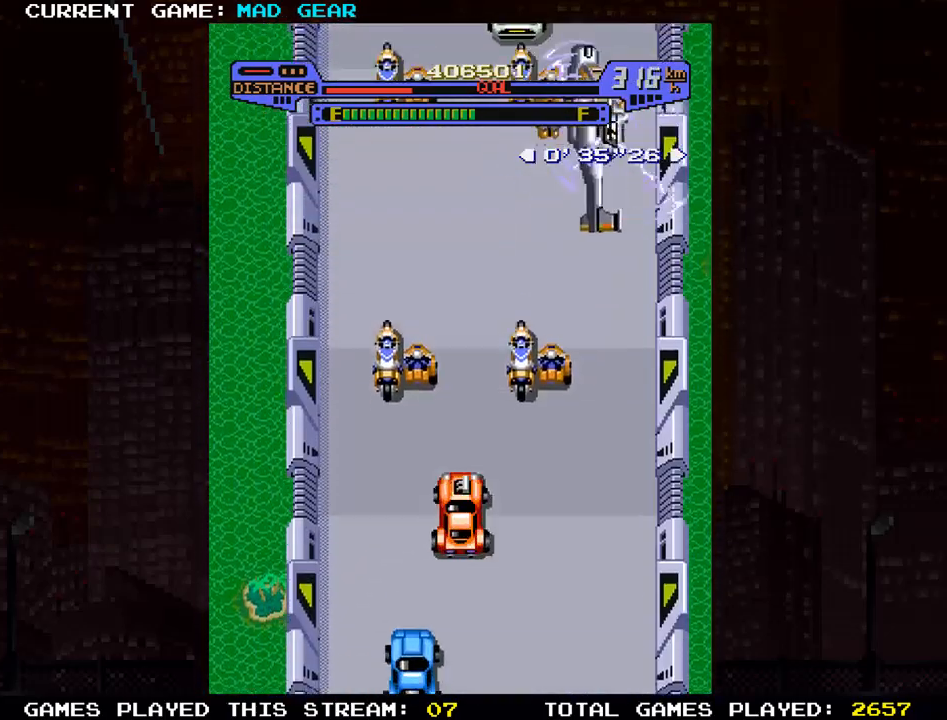
{"buttons": ["SQUARE"], "left_stick": "up", "events": [[433, "SQUARE", "down"]]}
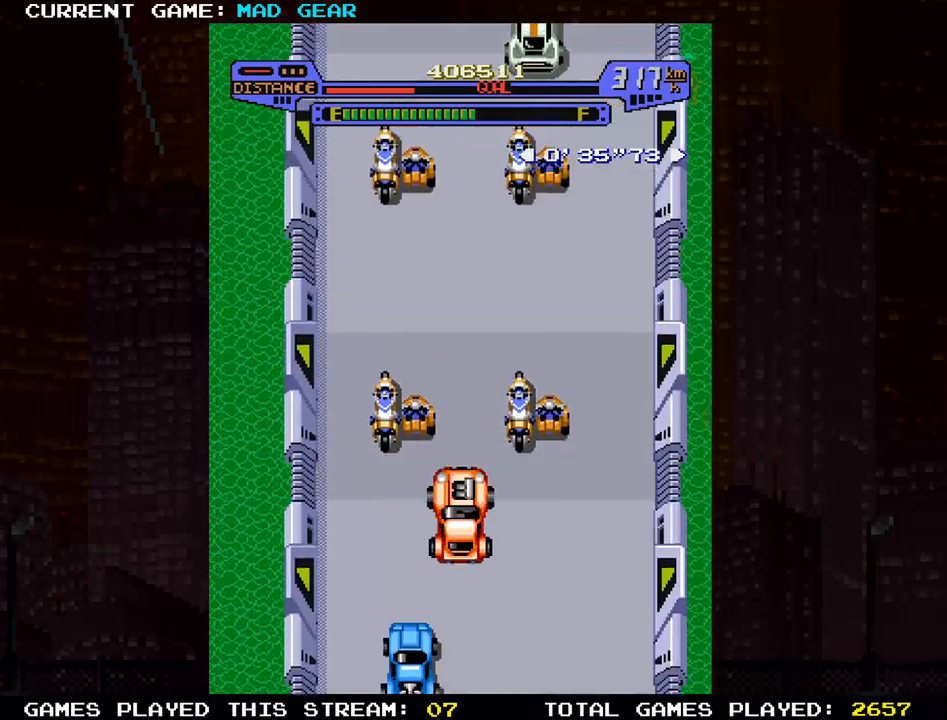
{"buttons": [], "left_stick": "up", "events": [[84, "SQUARE", "up"]]}
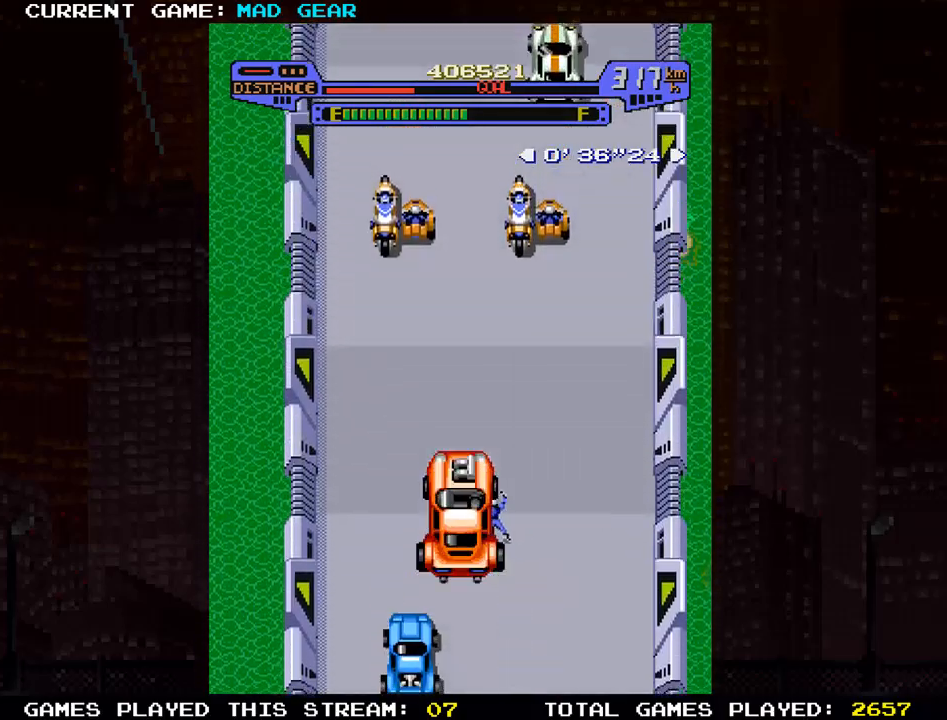
{"buttons": [], "left_stick": "up-right", "events": [[283, "left_stick", "up-right"]]}